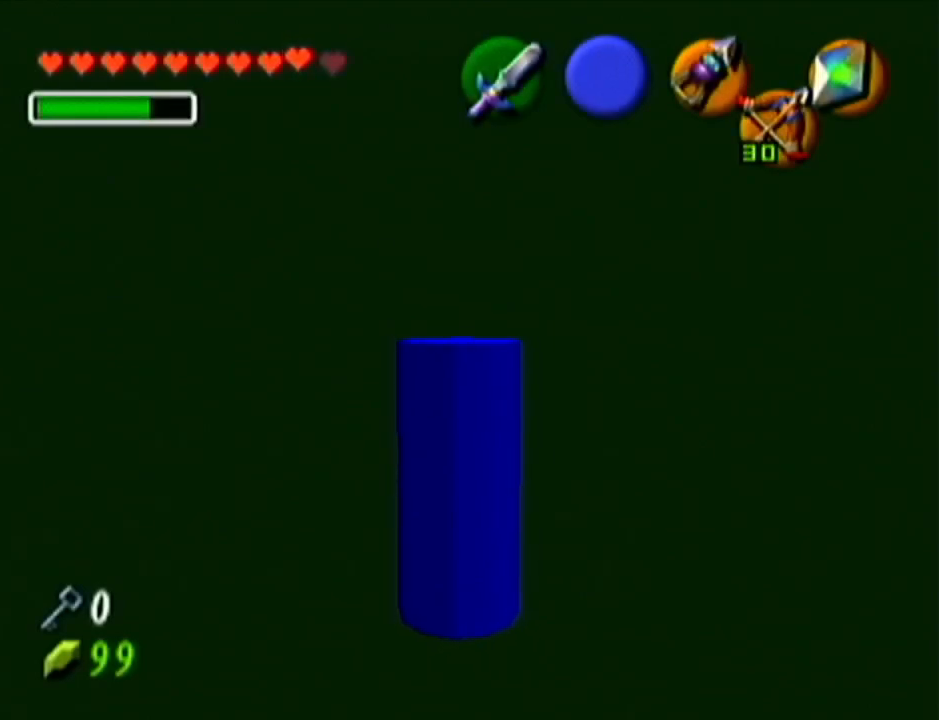
Gameplay with a controller (Nintendo layout); each line is a JSON object with the inputs held at the frame after it. "events" lists button and stick changes between this image and that frame as [ms after this image, input, new state], when the widget could be followed in between. Not read: L3 R3.
{"buttons": ["Z"], "left_stick": "center", "events": [[116, "Z", "down"]]}
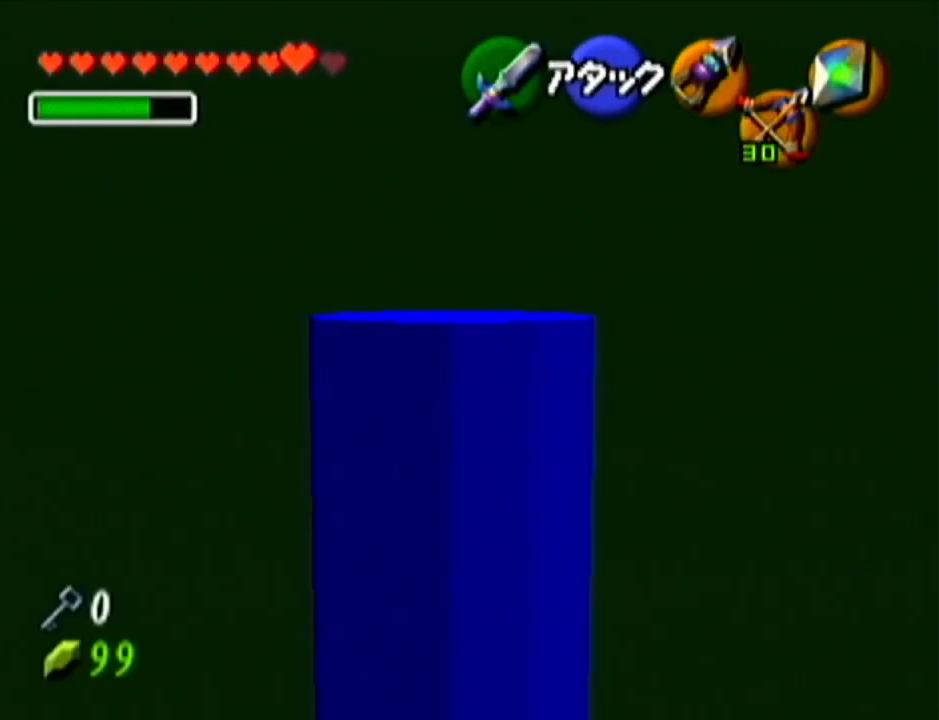
{"buttons": ["Z"], "left_stick": "center", "events": []}
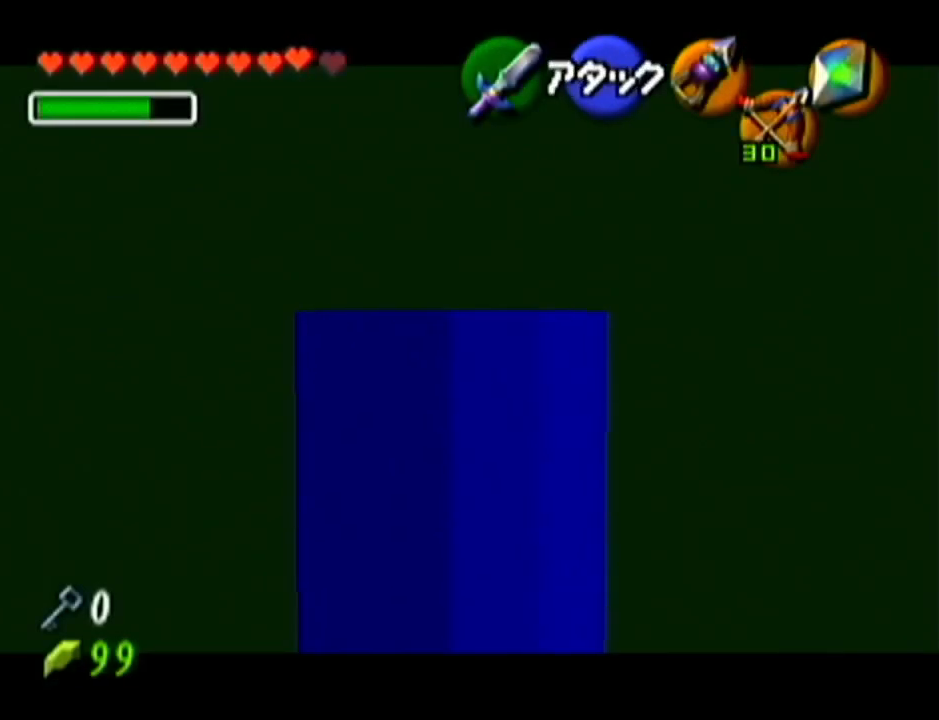
{"buttons": ["Z"], "left_stick": "center", "events": []}
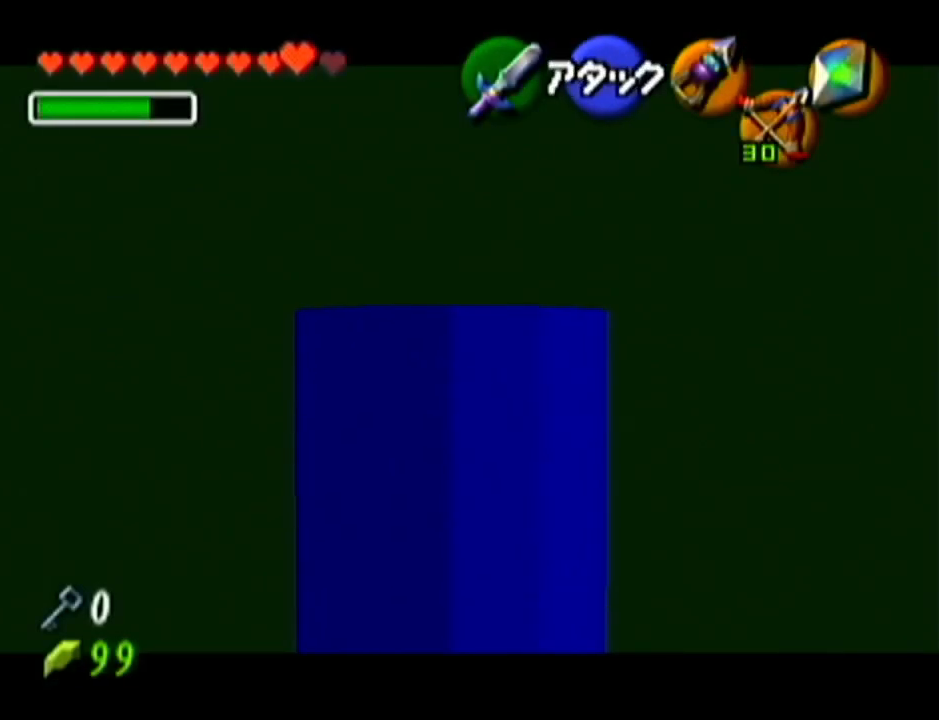
{"buttons": ["Z"], "left_stick": "center", "events": []}
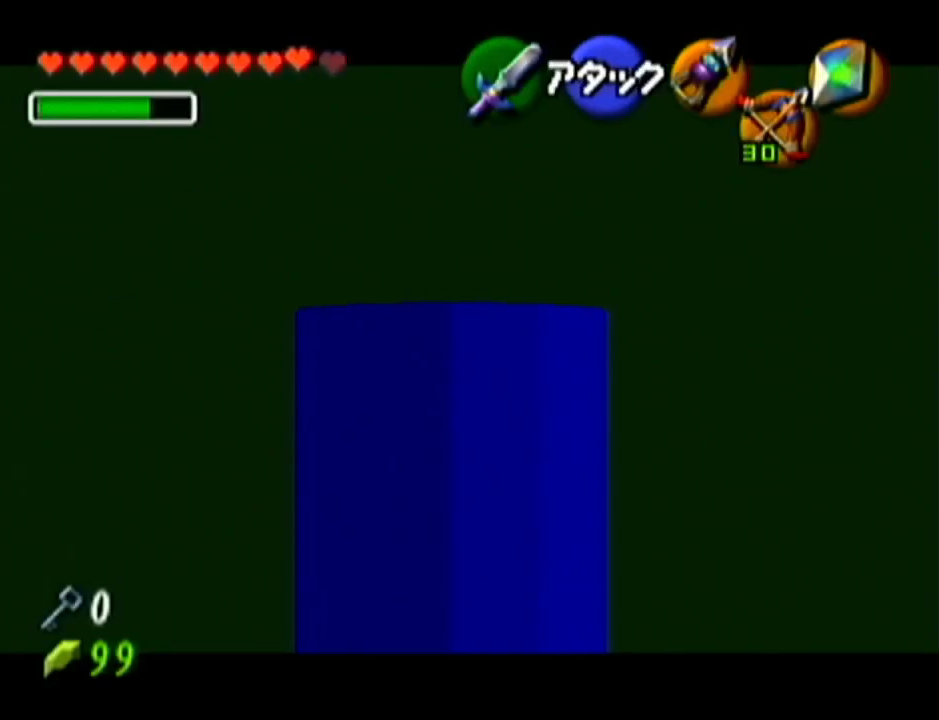
{"buttons": ["Z"], "left_stick": "center", "events": []}
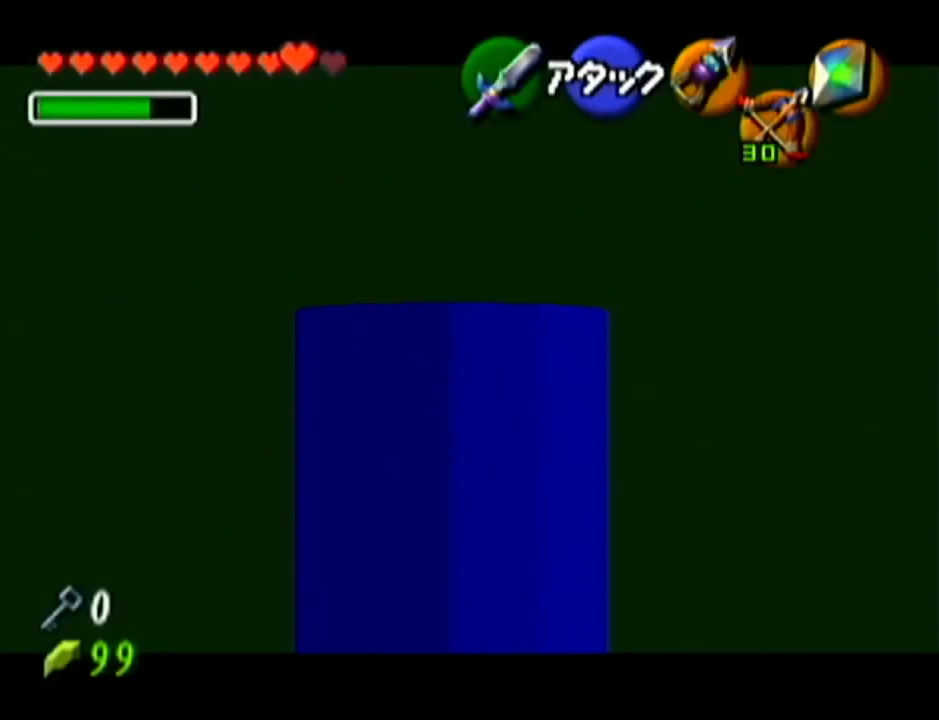
{"buttons": ["Z"], "left_stick": "center", "events": []}
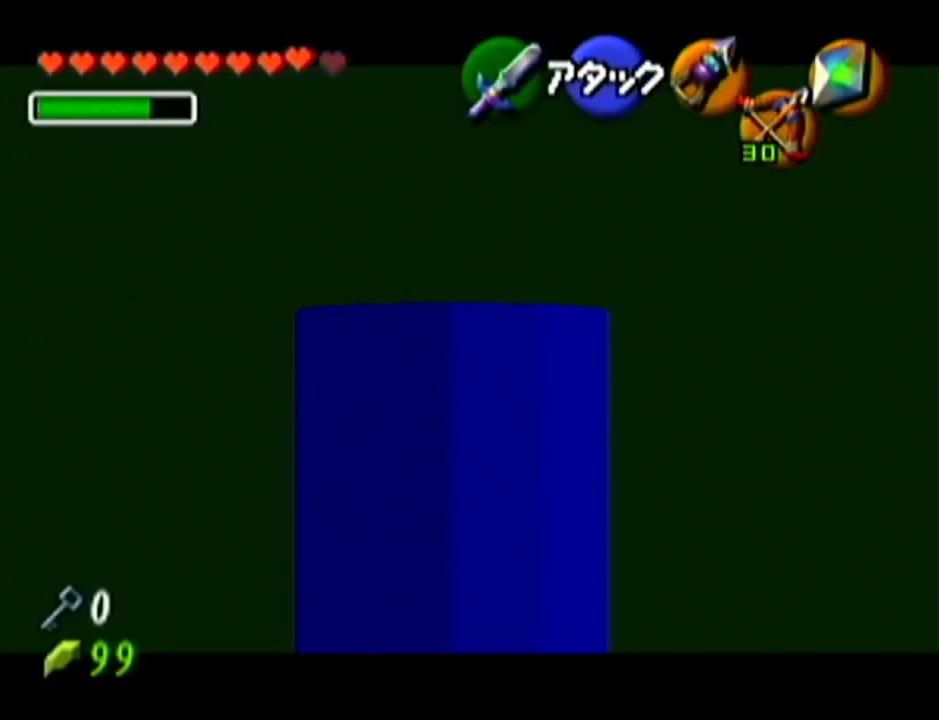
{"buttons": ["Z"], "left_stick": "center", "events": []}
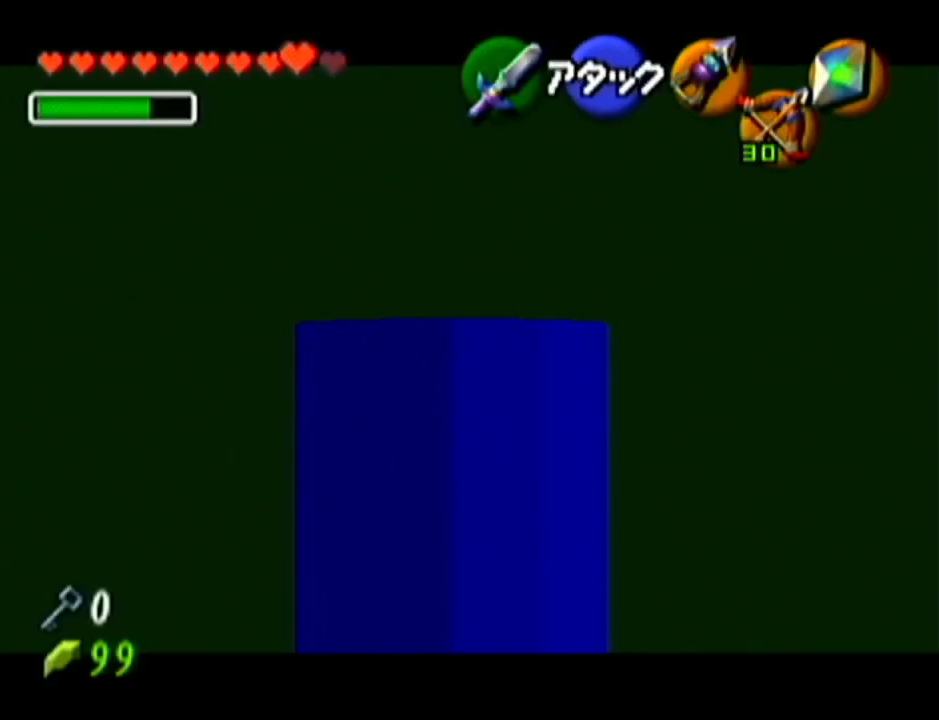
{"buttons": ["Z"], "left_stick": "center", "events": []}
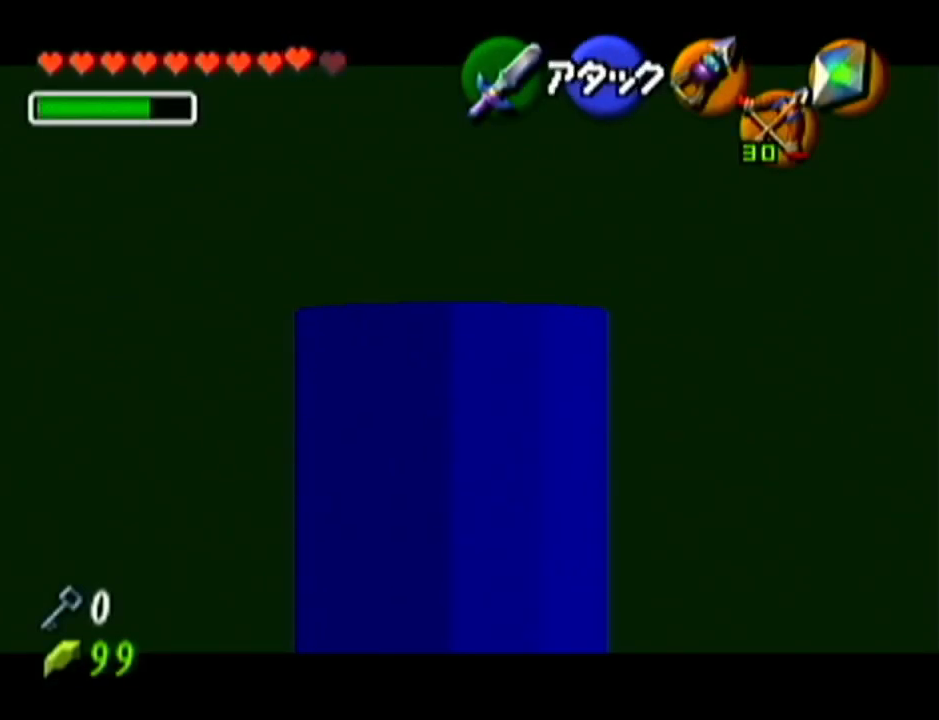
{"buttons": ["Z"], "left_stick": "center", "events": []}
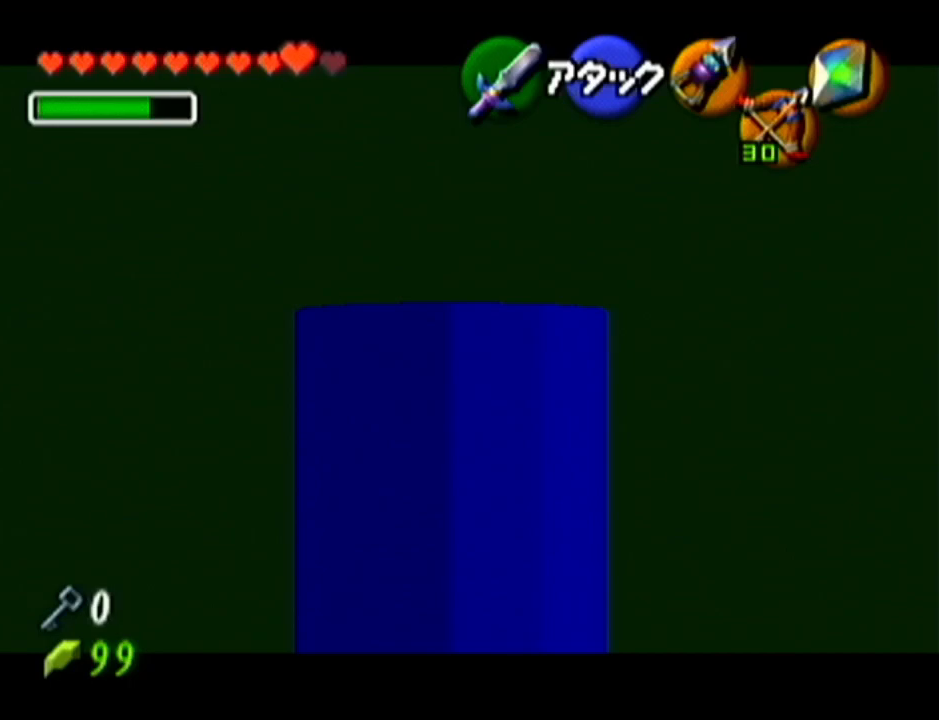
{"buttons": ["Z"], "left_stick": "center", "events": []}
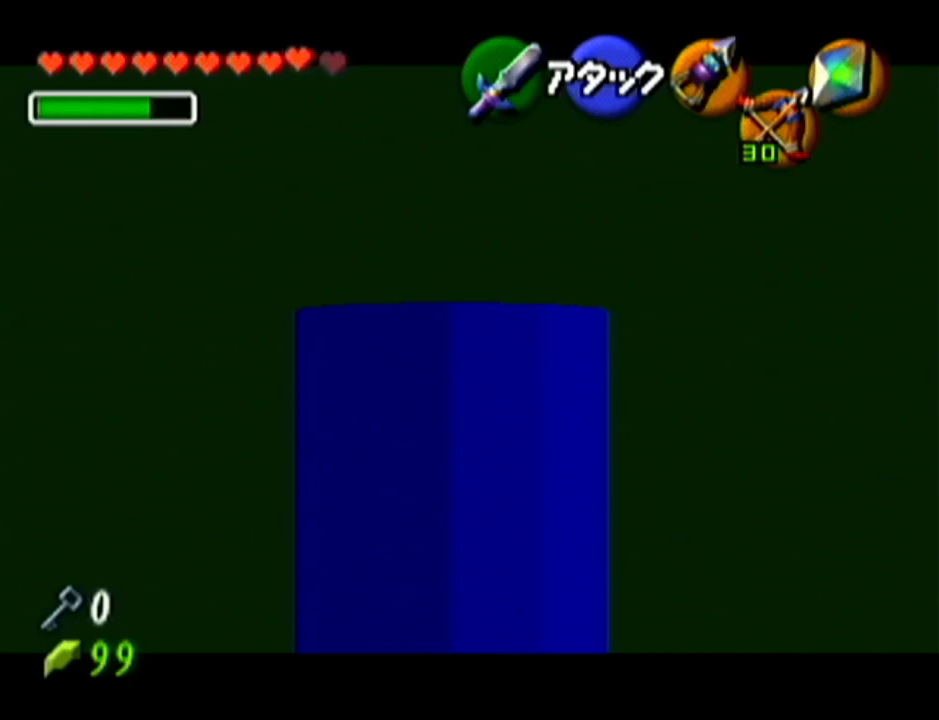
{"buttons": ["Z"], "left_stick": "center", "events": []}
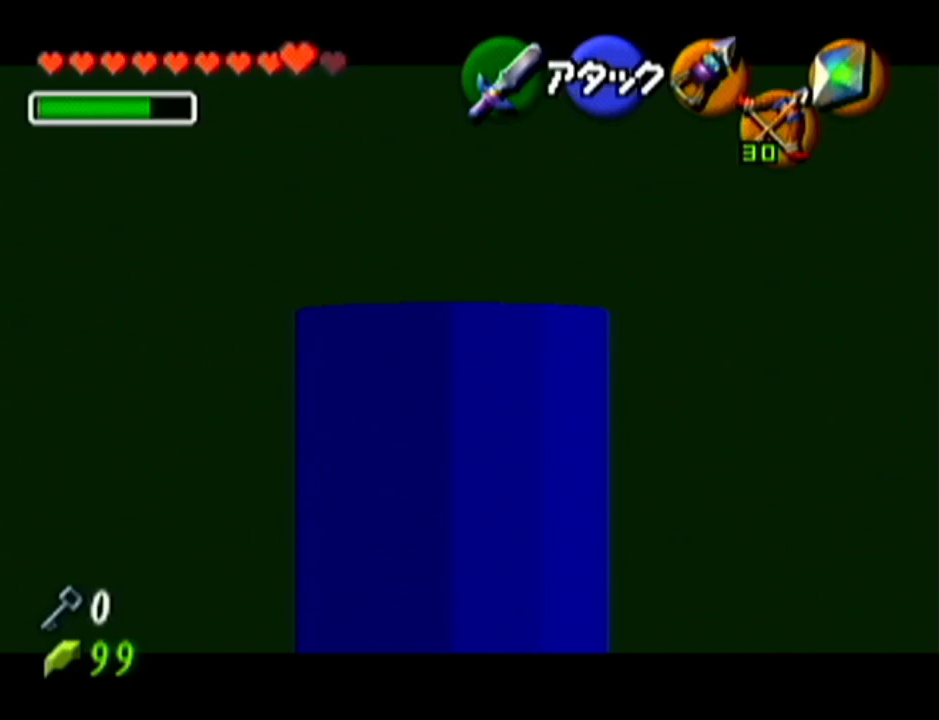
{"buttons": ["Z"], "left_stick": "center", "events": []}
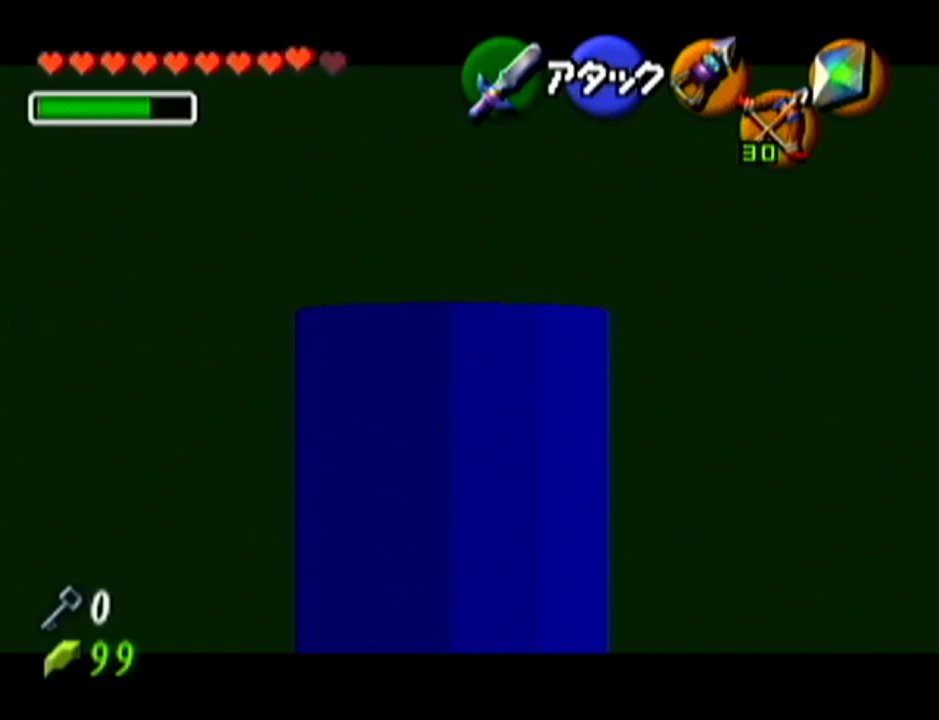
{"buttons": ["A", "Z"], "left_stick": "up", "events": [[200, "left_stick", "up"], [333, "A", "down"]]}
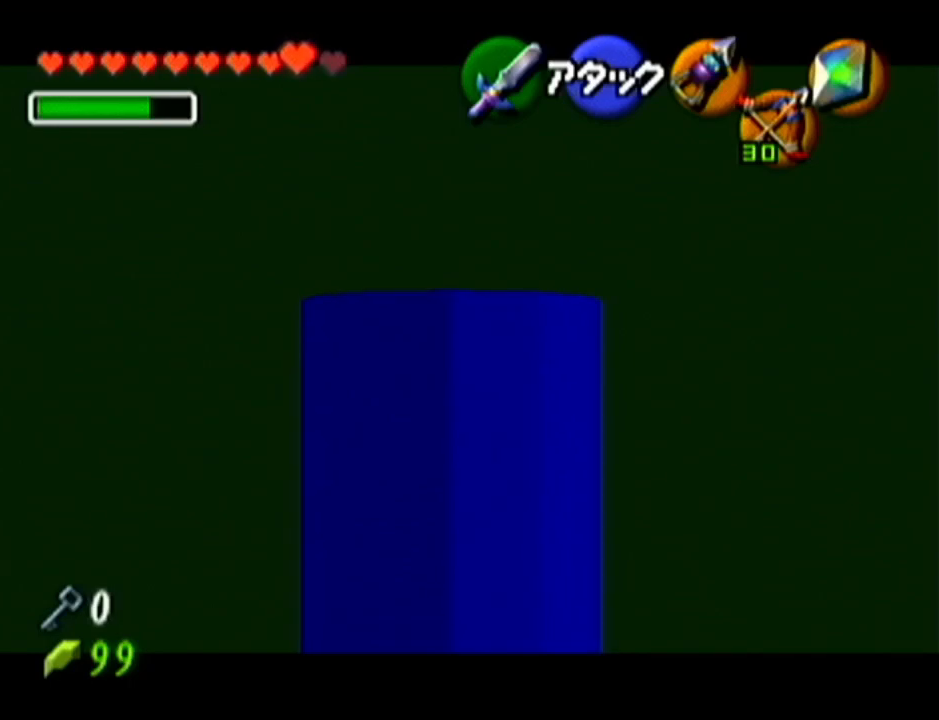
{"buttons": ["Z"], "left_stick": "up", "events": [[17, "A", "up"]]}
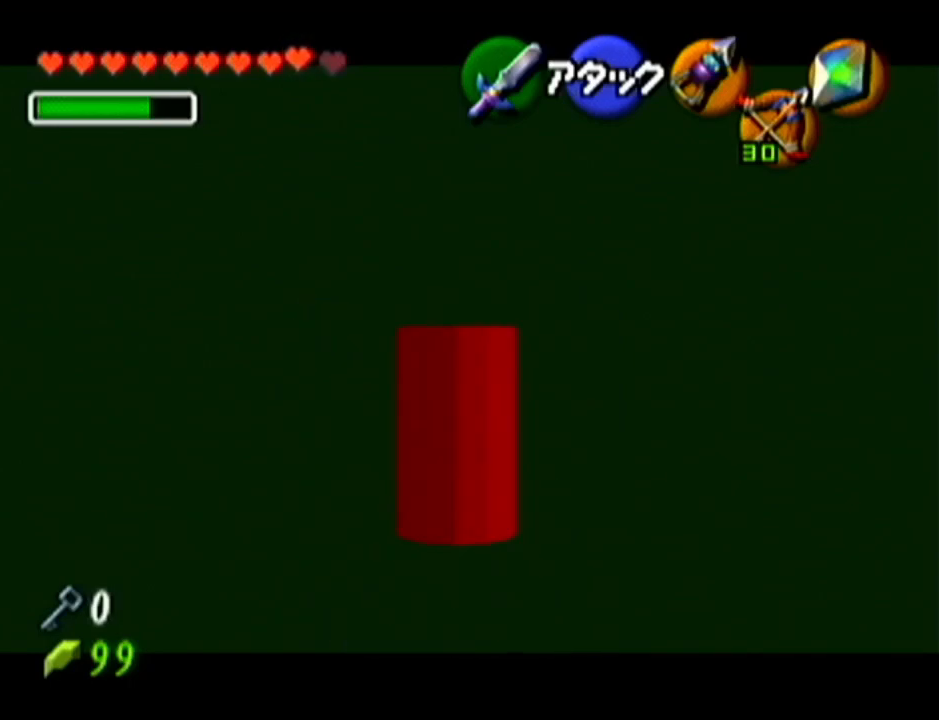
{"buttons": ["R1"], "left_stick": "up", "events": [[16, "Z", "up"], [150, "R1", "down"]]}
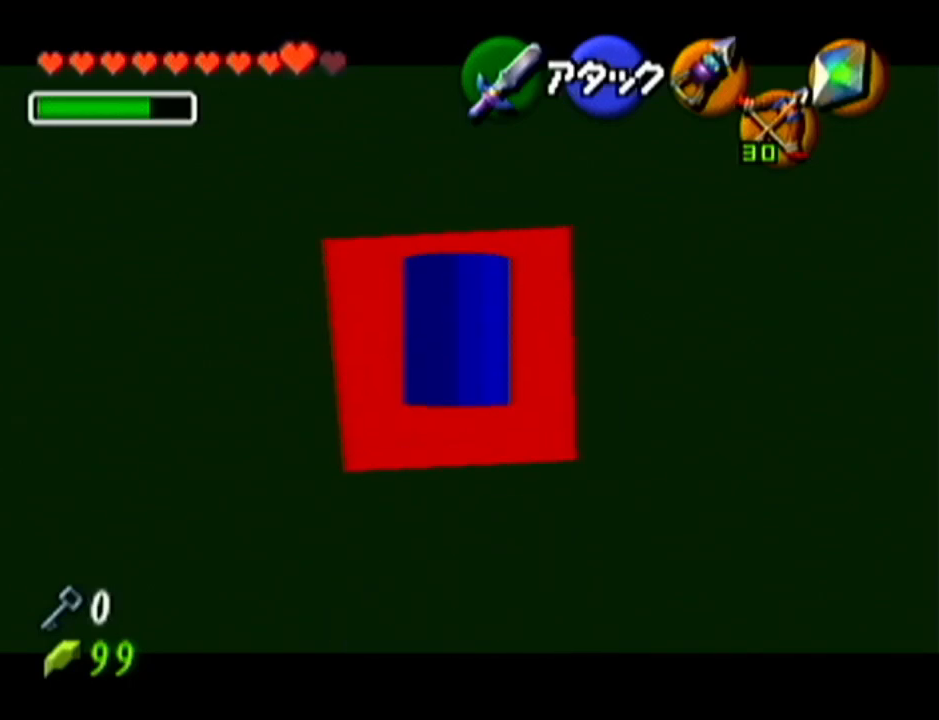
{"buttons": ["R1"], "left_stick": "up", "events": []}
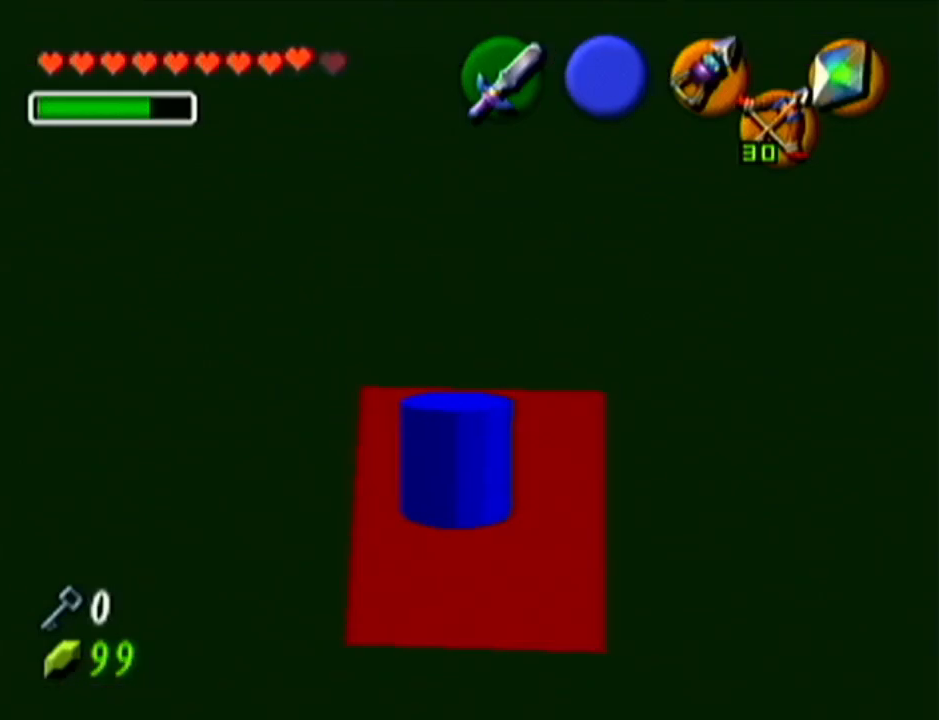
{"buttons": [], "left_stick": "center", "events": [[417, "R1", "up"], [450, "left_stick", "center"]]}
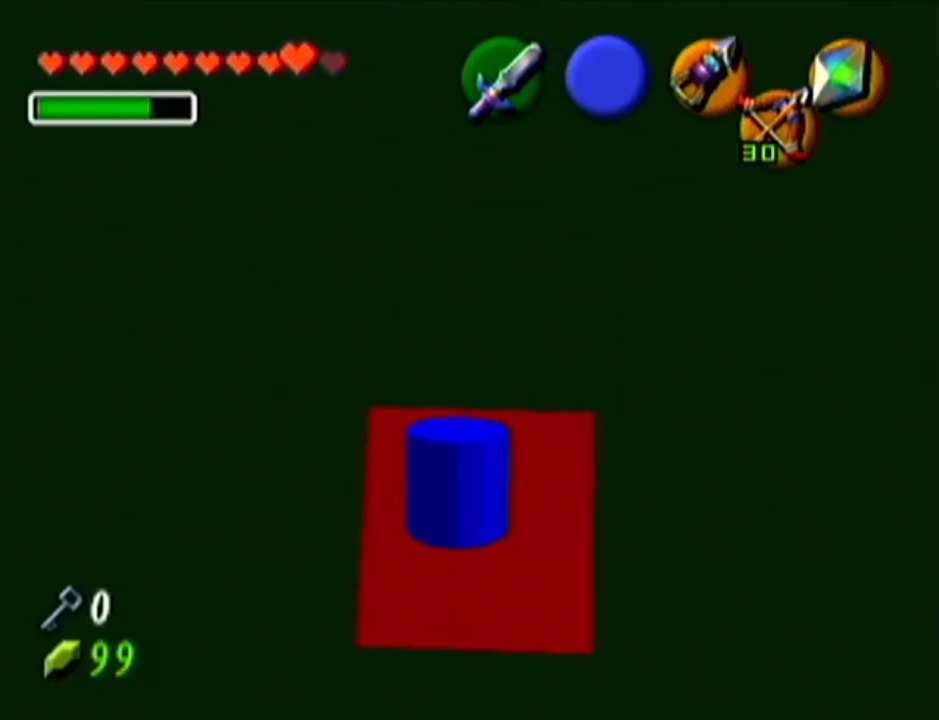
{"buttons": [], "left_stick": "center", "events": []}
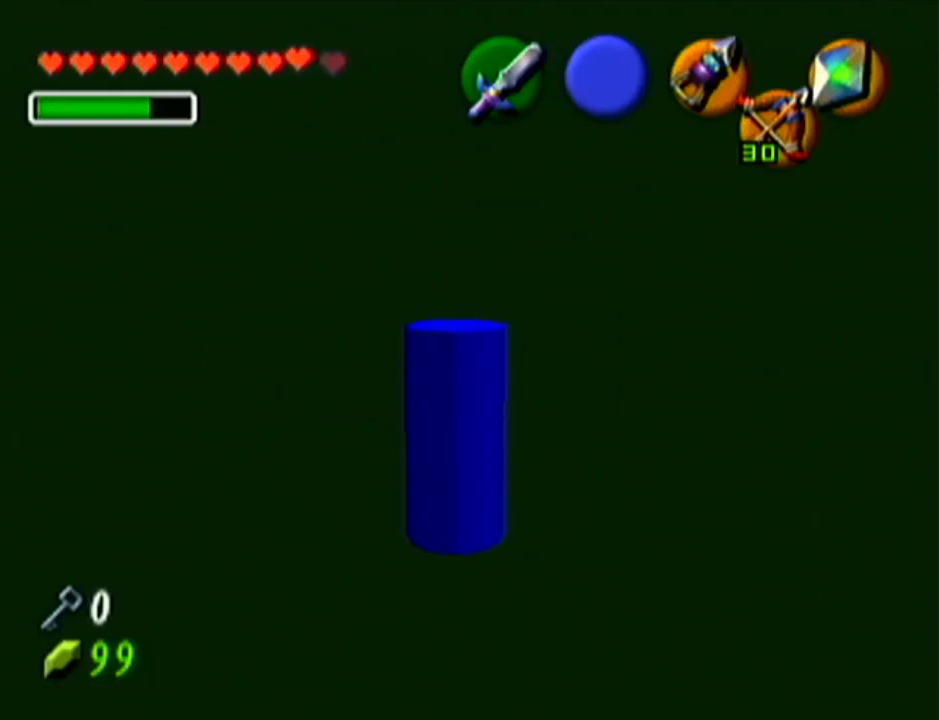
{"buttons": ["Z"], "left_stick": "center", "events": [[333, "Z", "down"]]}
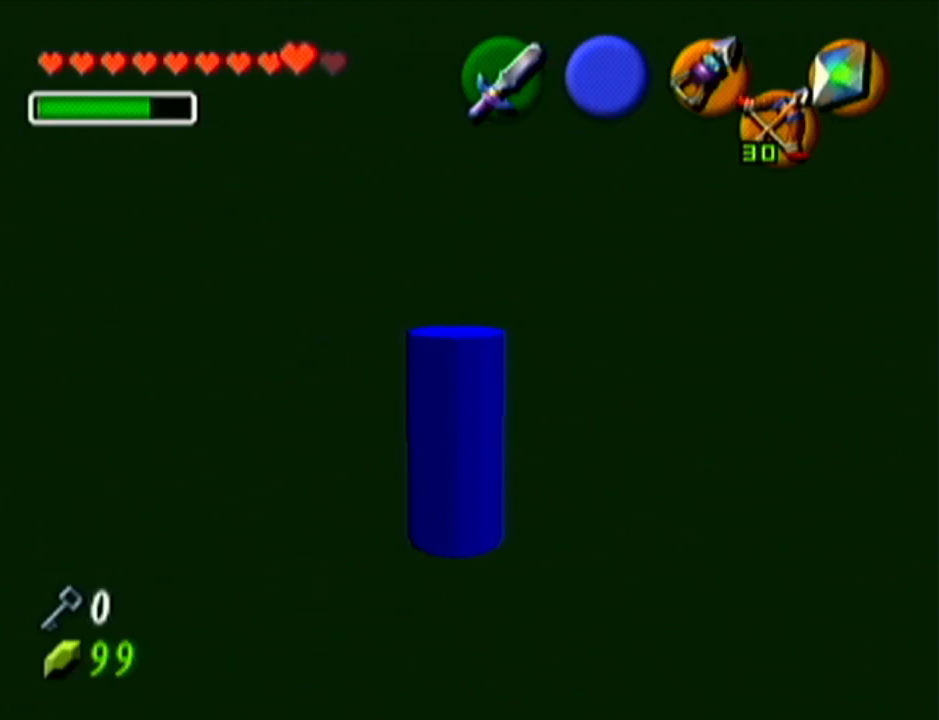
{"buttons": ["Z"], "left_stick": "center", "events": []}
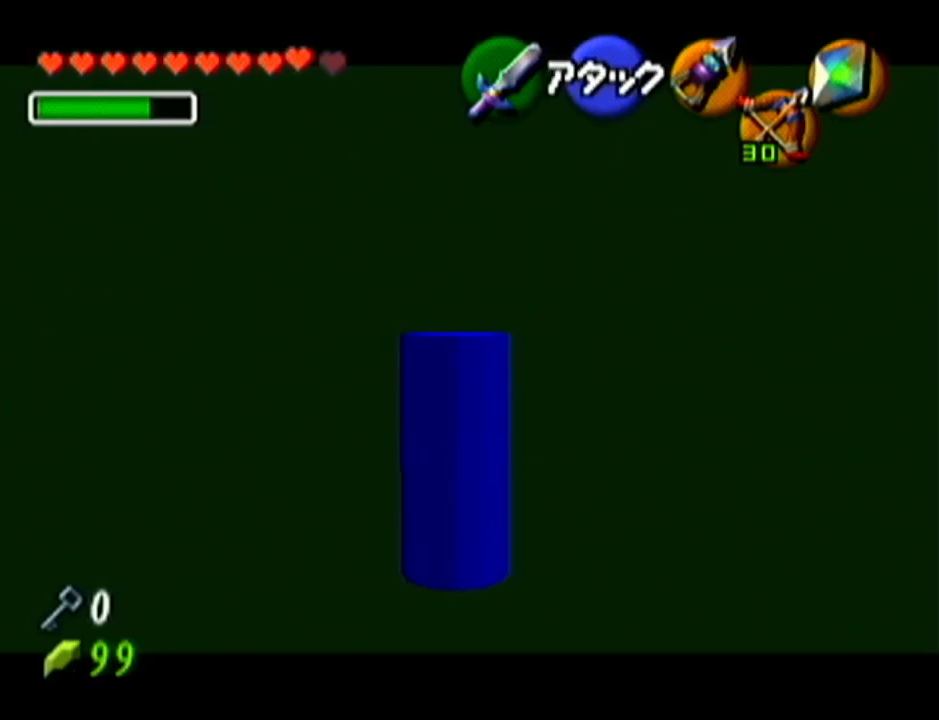
{"buttons": ["Z"], "left_stick": "center", "events": []}
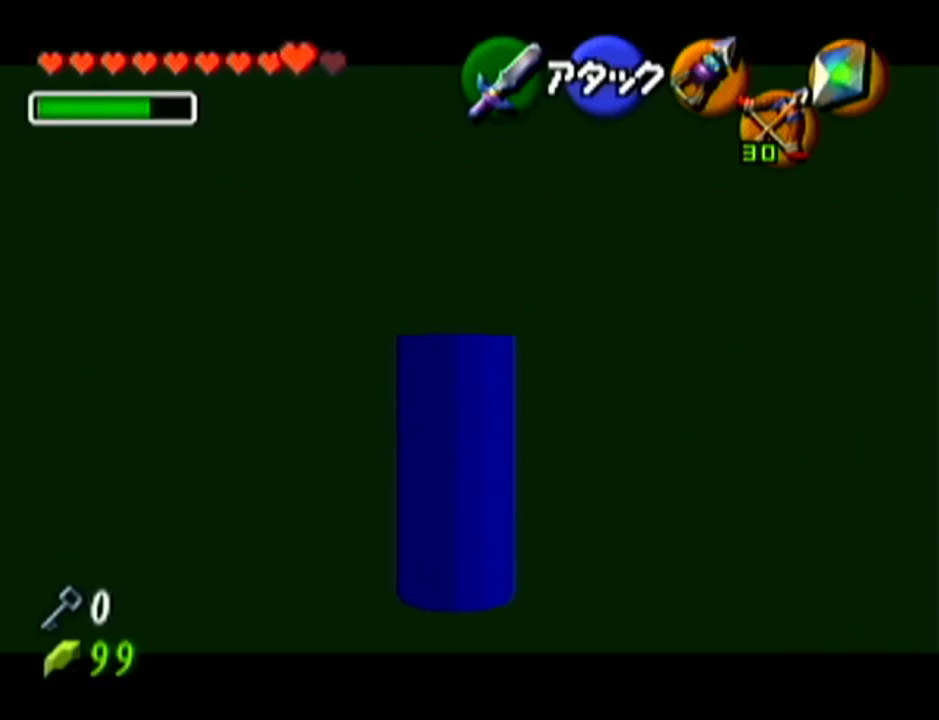
{"buttons": ["Z"], "left_stick": "center", "events": [[17, "left_stick", "up"], [134, "left_stick", "center"]]}
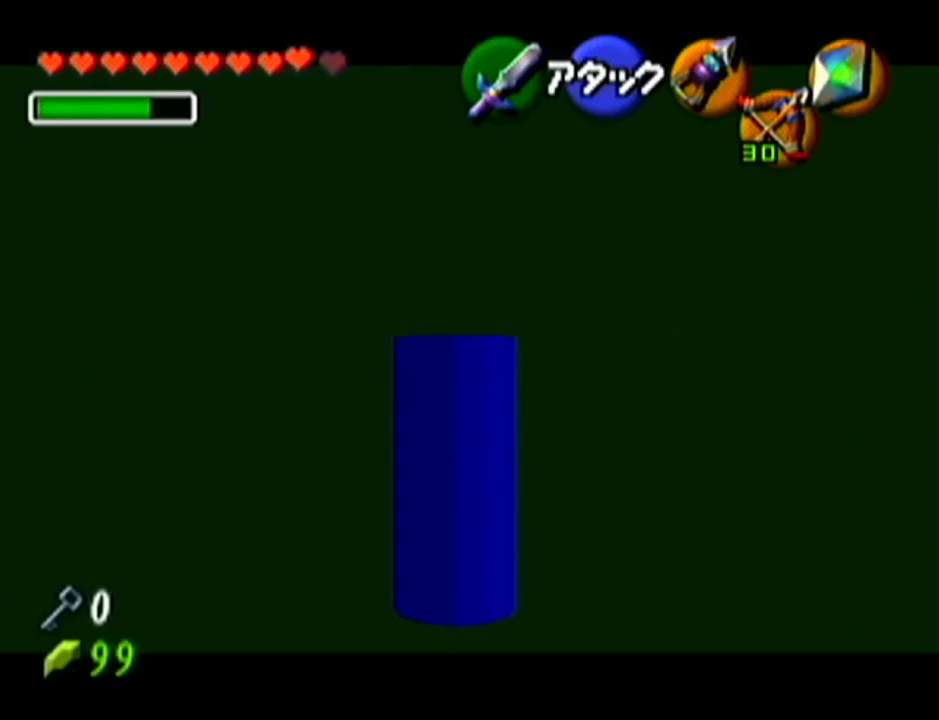
{"buttons": ["Z"], "left_stick": "up", "events": [[383, "left_stick", "up"]]}
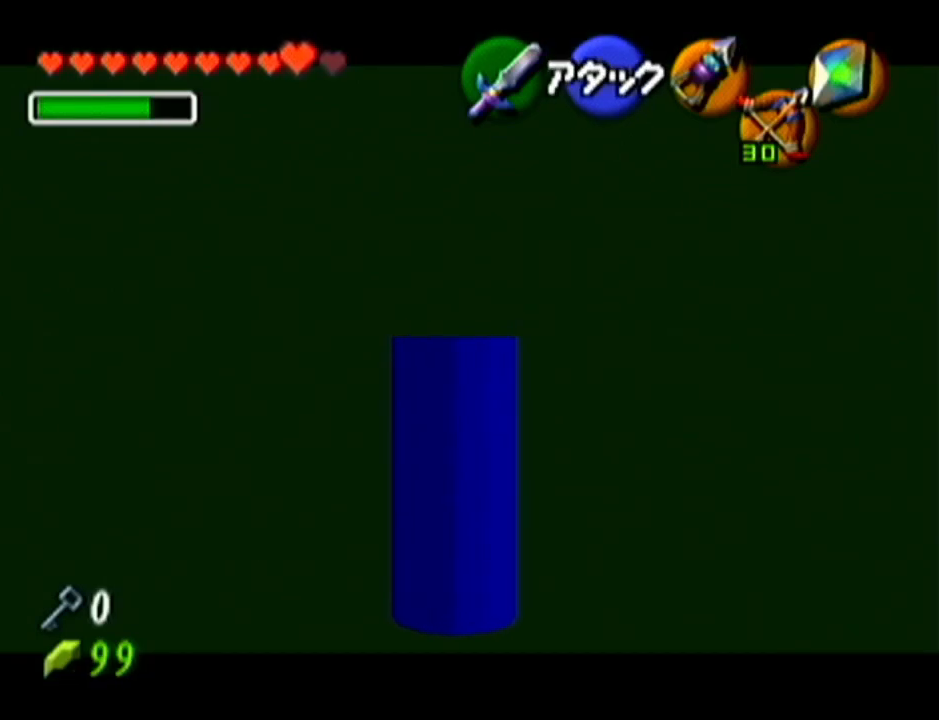
{"buttons": ["Z"], "left_stick": "center", "events": [[34, "left_stick", "center"]]}